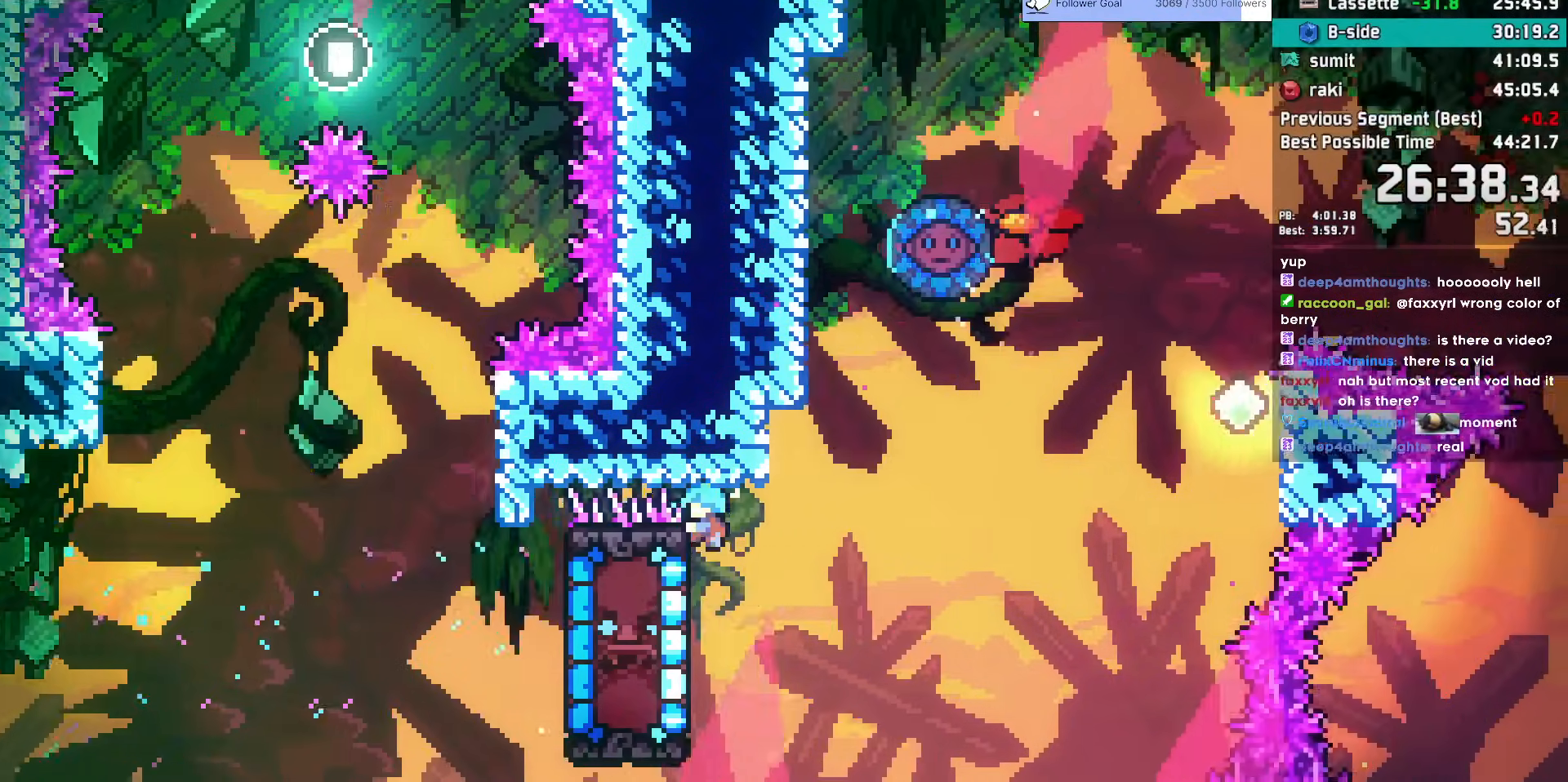
Gameplay with keyboard; each line is a JSON object with the keys held at the frame after it. "events" lists presses ("down") and releases ("up") of "dash", "demo", "dj", "down", "grab", "jump", "jump2", "jump3", "lcj", "left", "pause", "rcj", "right" and "up" between this image and that frame as [ms after this image, input, new state], when the widget could be followed in between. No other keys are recorded. Mouse input is not recorded. Key names are as the overlay labels them; some are game actions (e.g. jump) rather than physical keys. Not read: talk.
{"keys": ["jump", "jump2", "left"], "events": [[83, "grab", "up"], [83, "left", "up"], [83, "right", "down"], [83, "up", "up"], [133, "jump", "down"], [417, "left", "down"], [417, "right", "up"], [433, "right", "down"], [450, "right", "up"], [467, "jump2", "down"]]}
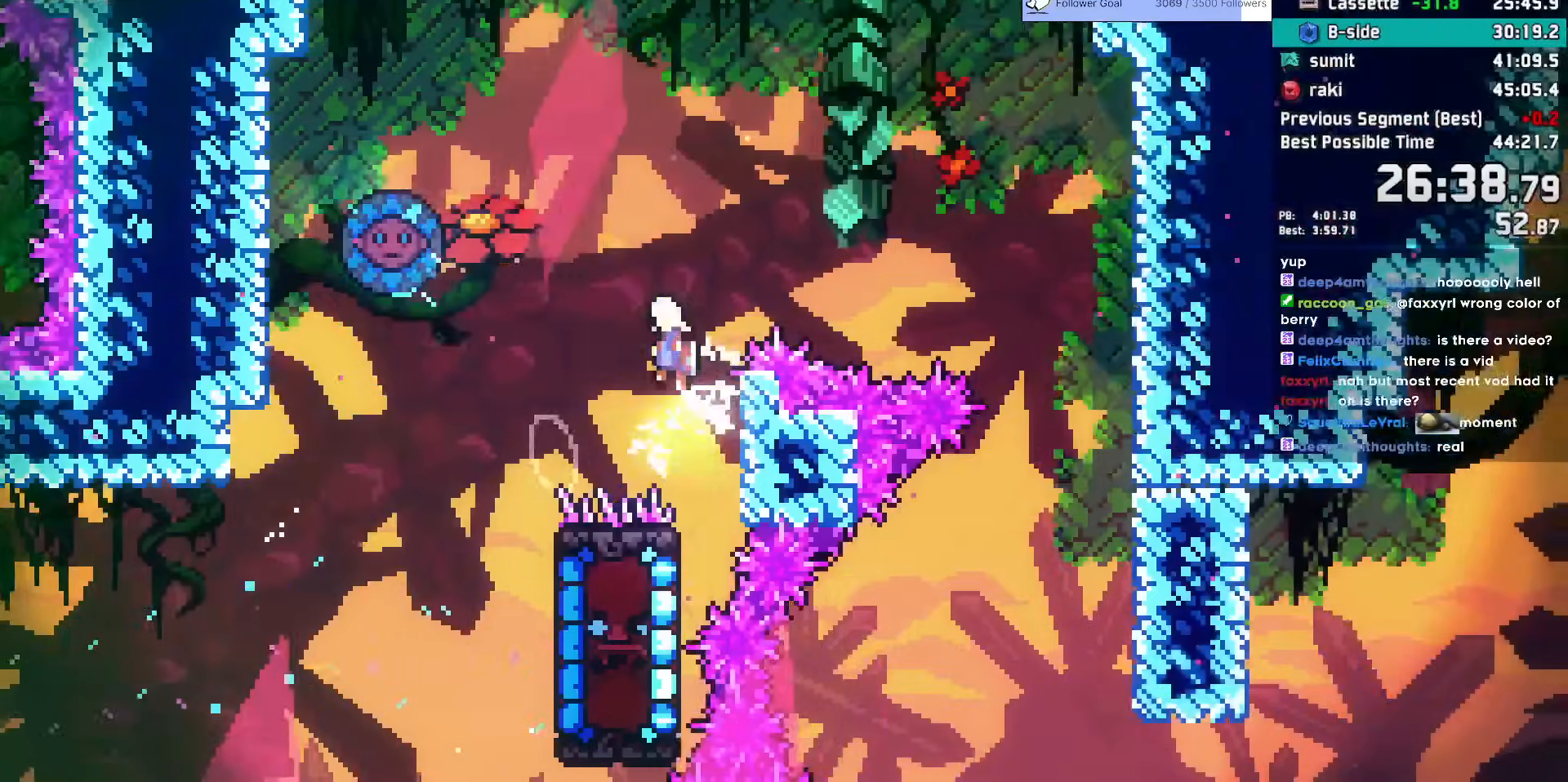
{"keys": ["right"], "events": [[283, "dash", "down"], [333, "jump2", "up"], [383, "jump", "up"], [433, "left", "up"], [433, "right", "down"], [483, "dash", "up"]]}
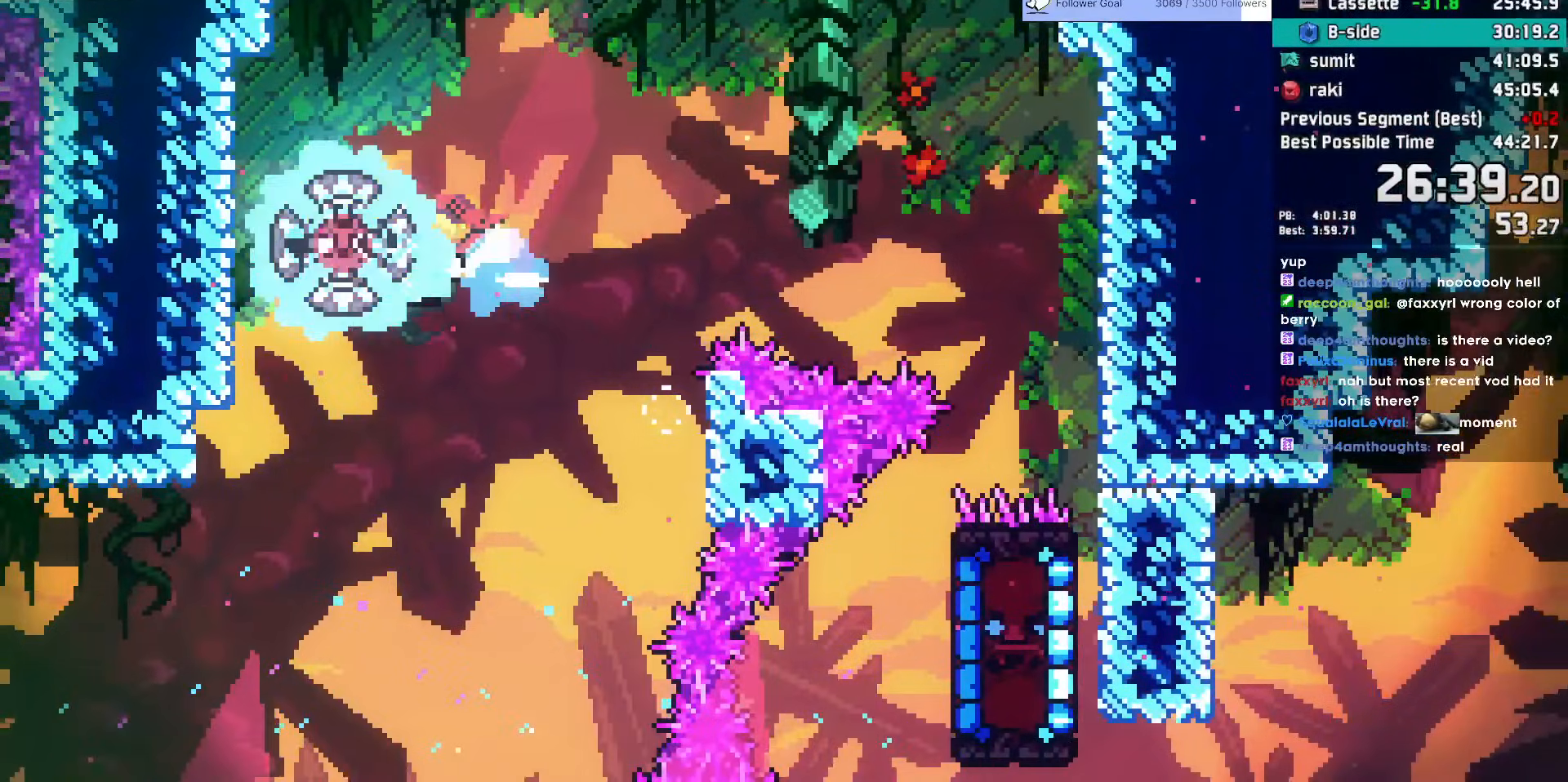
{"keys": ["down"], "events": [[17, "down", "down"], [33, "left", "down"], [117, "left", "up"], [450, "right", "up"]]}
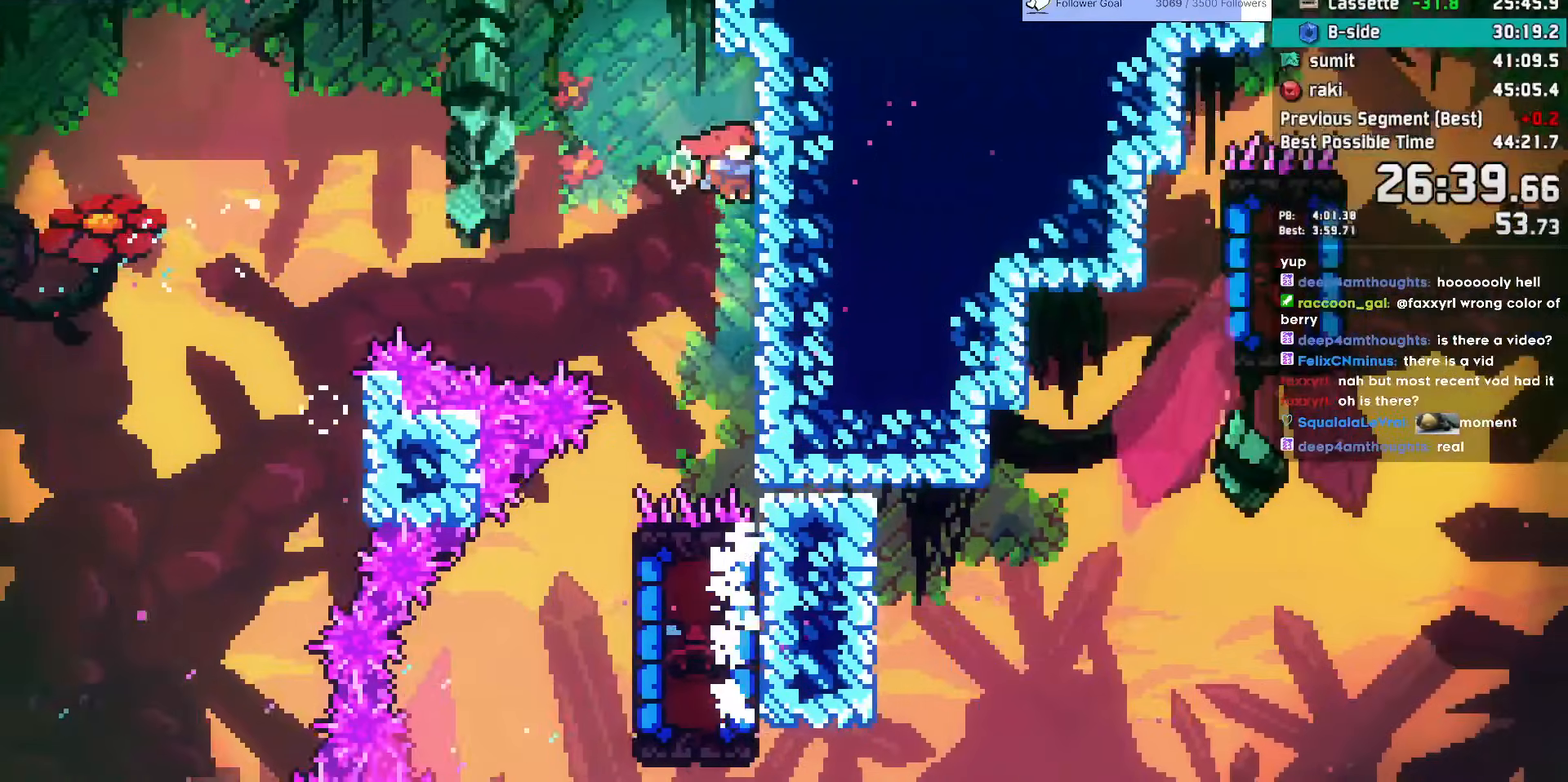
{"keys": ["dash", "down", "left"], "events": [[467, "dash", "down"], [467, "left", "down"]]}
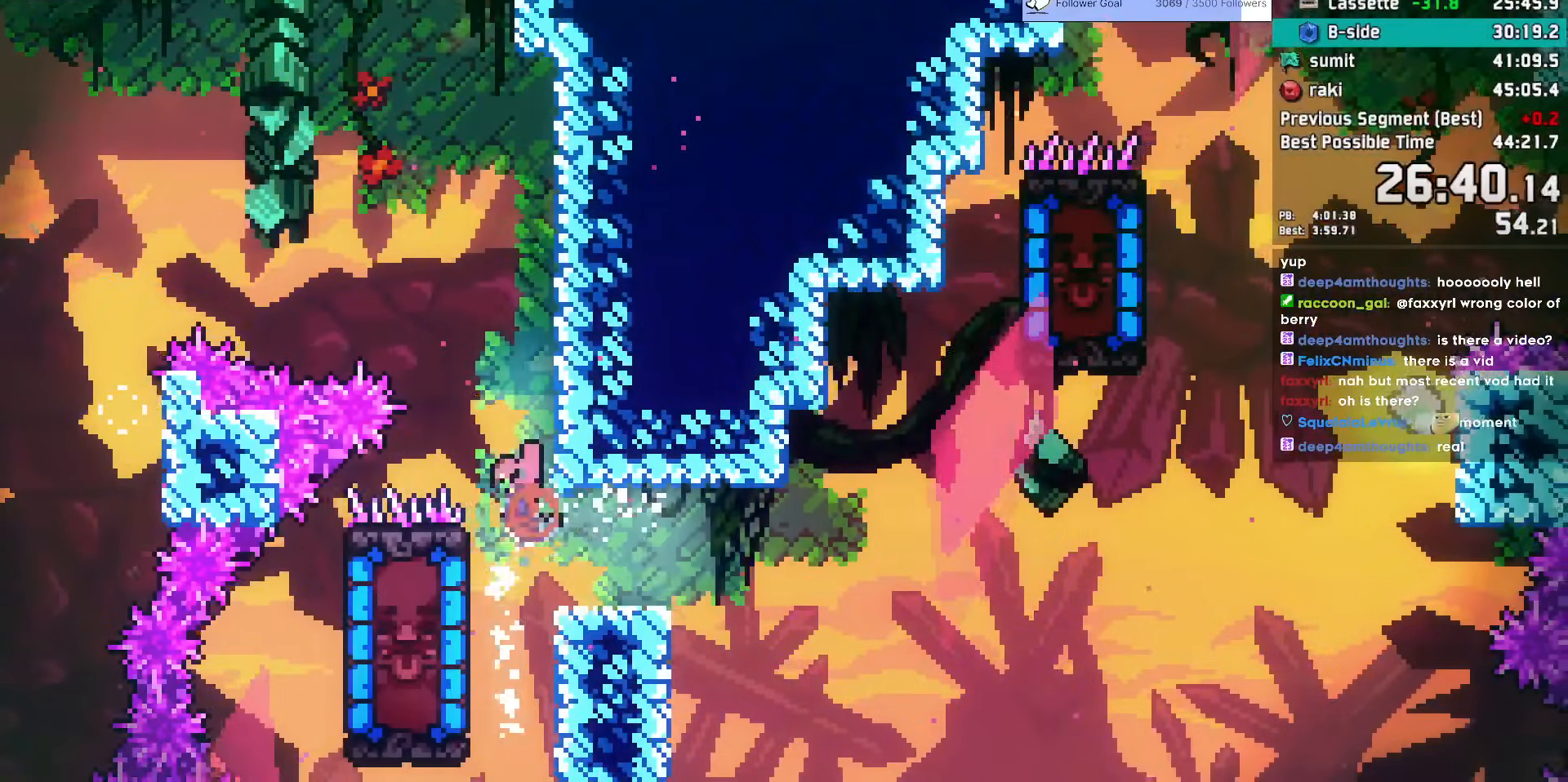
{"keys": [], "events": [[100, "dash", "up"], [100, "down", "up"], [100, "left", "up"]]}
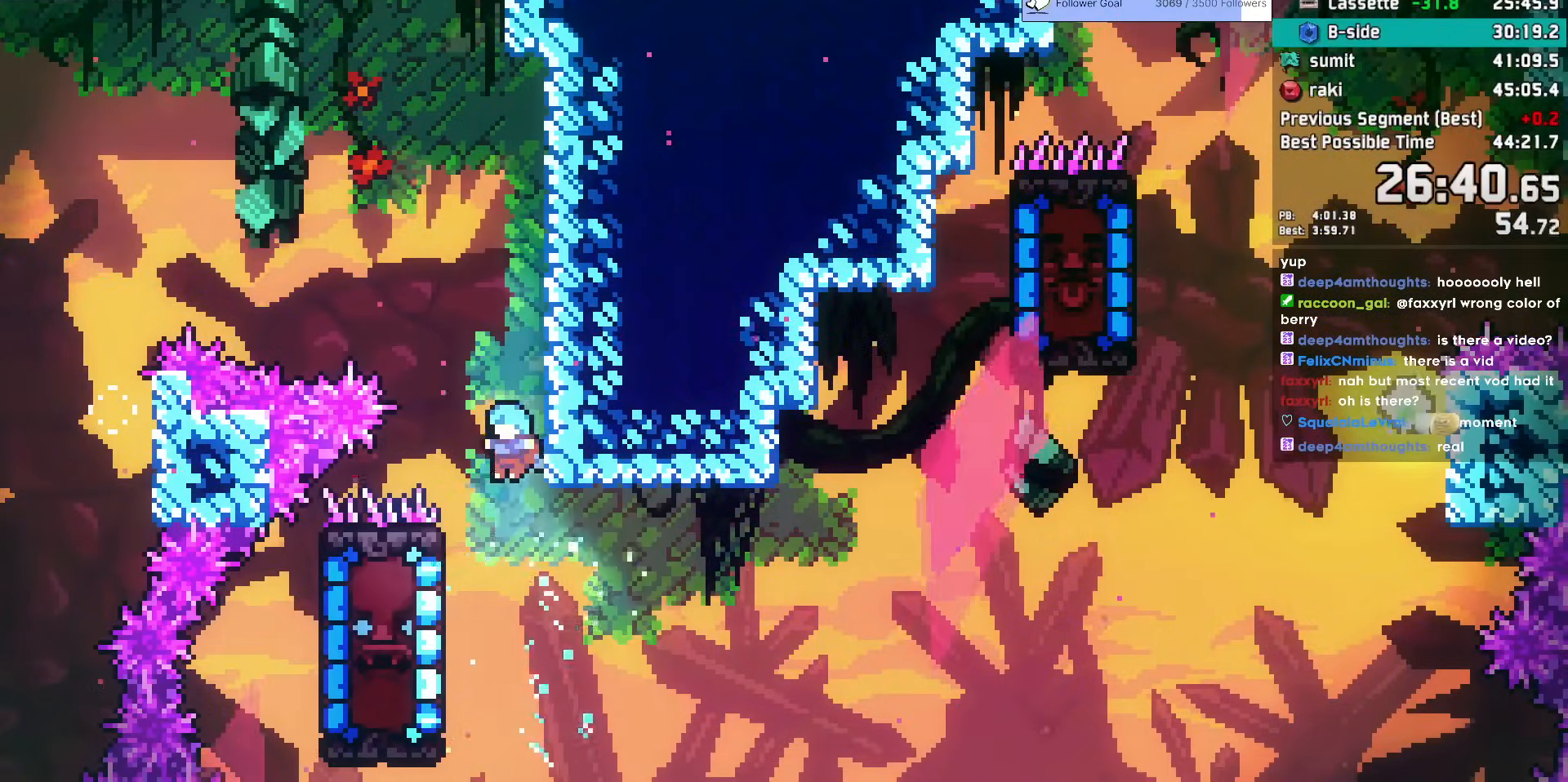
{"keys": ["grab"], "events": [[117, "grab", "down"], [117, "left", "down"], [117, "up", "down"], [400, "left", "up"], [400, "up", "up"]]}
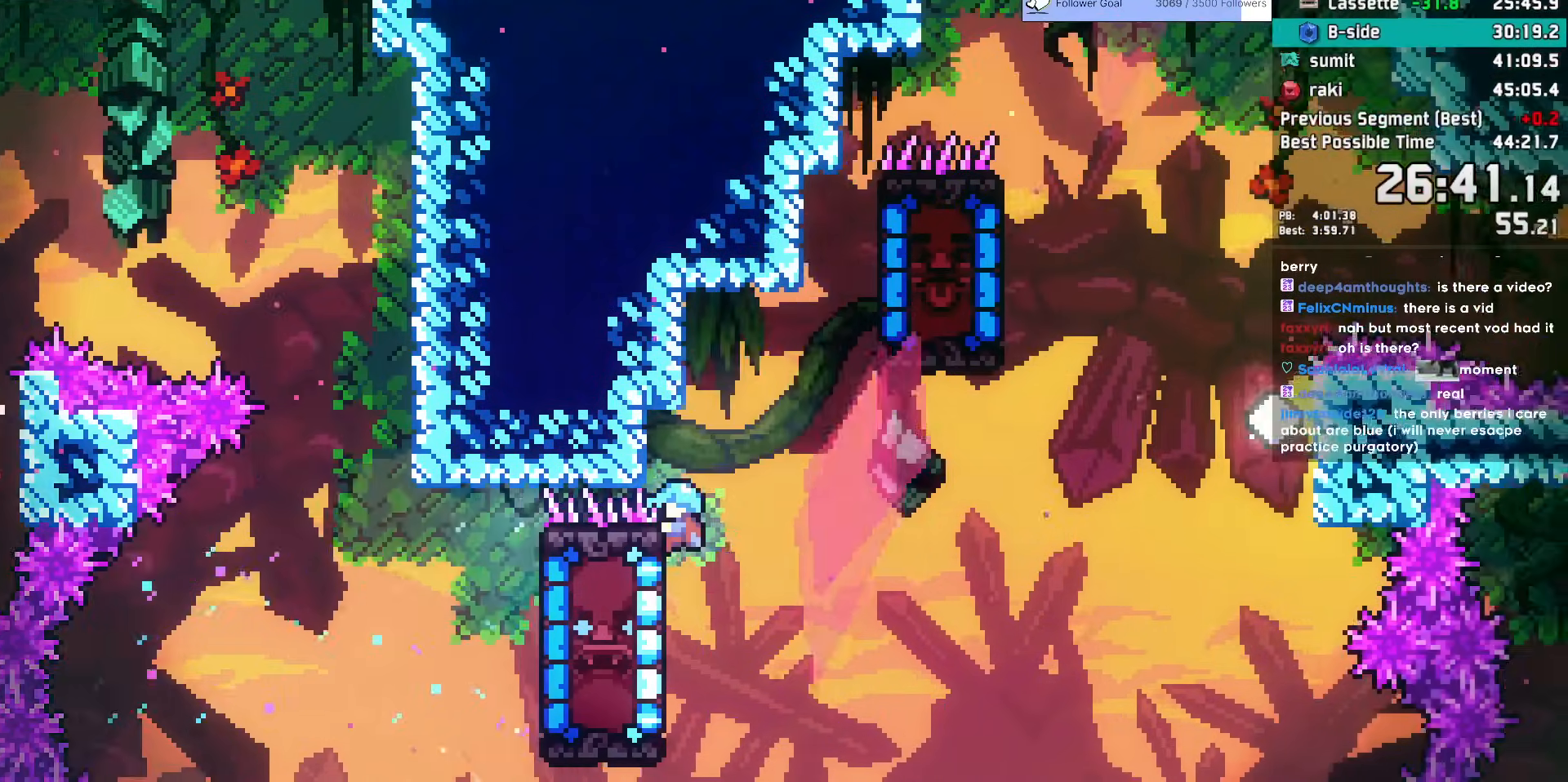
{"keys": ["jump", "jump2", "left"], "events": [[133, "right", "down"], [233, "jump", "down"], [367, "grab", "up"], [467, "jump2", "down"], [467, "left", "down"], [467, "right", "up"]]}
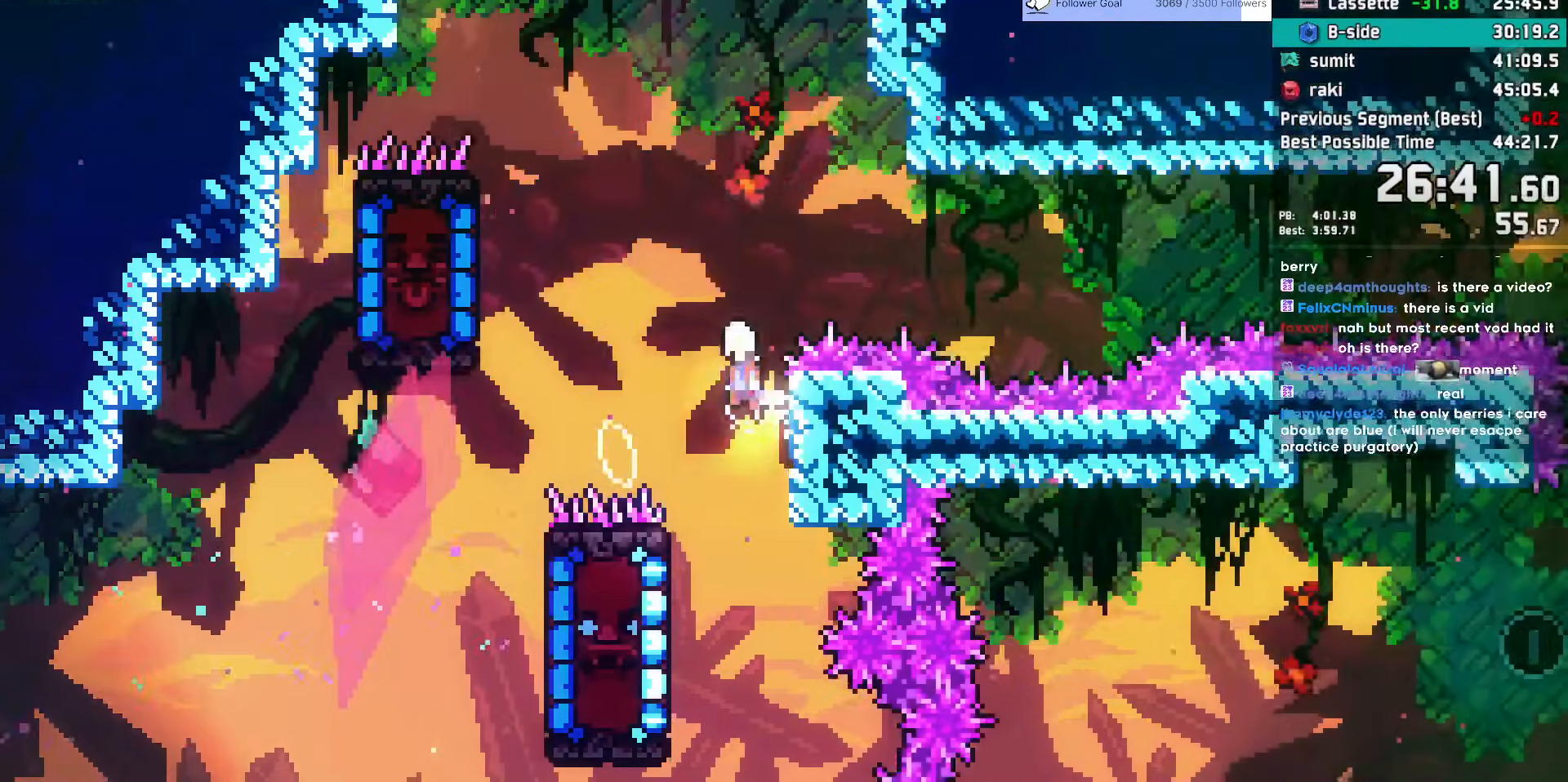
{"keys": ["grab", "left", "up"], "events": [[150, "dash", "down"], [150, "jump2", "up"], [200, "jump", "up"], [333, "dash", "up"], [333, "grab", "down"], [383, "up", "down"]]}
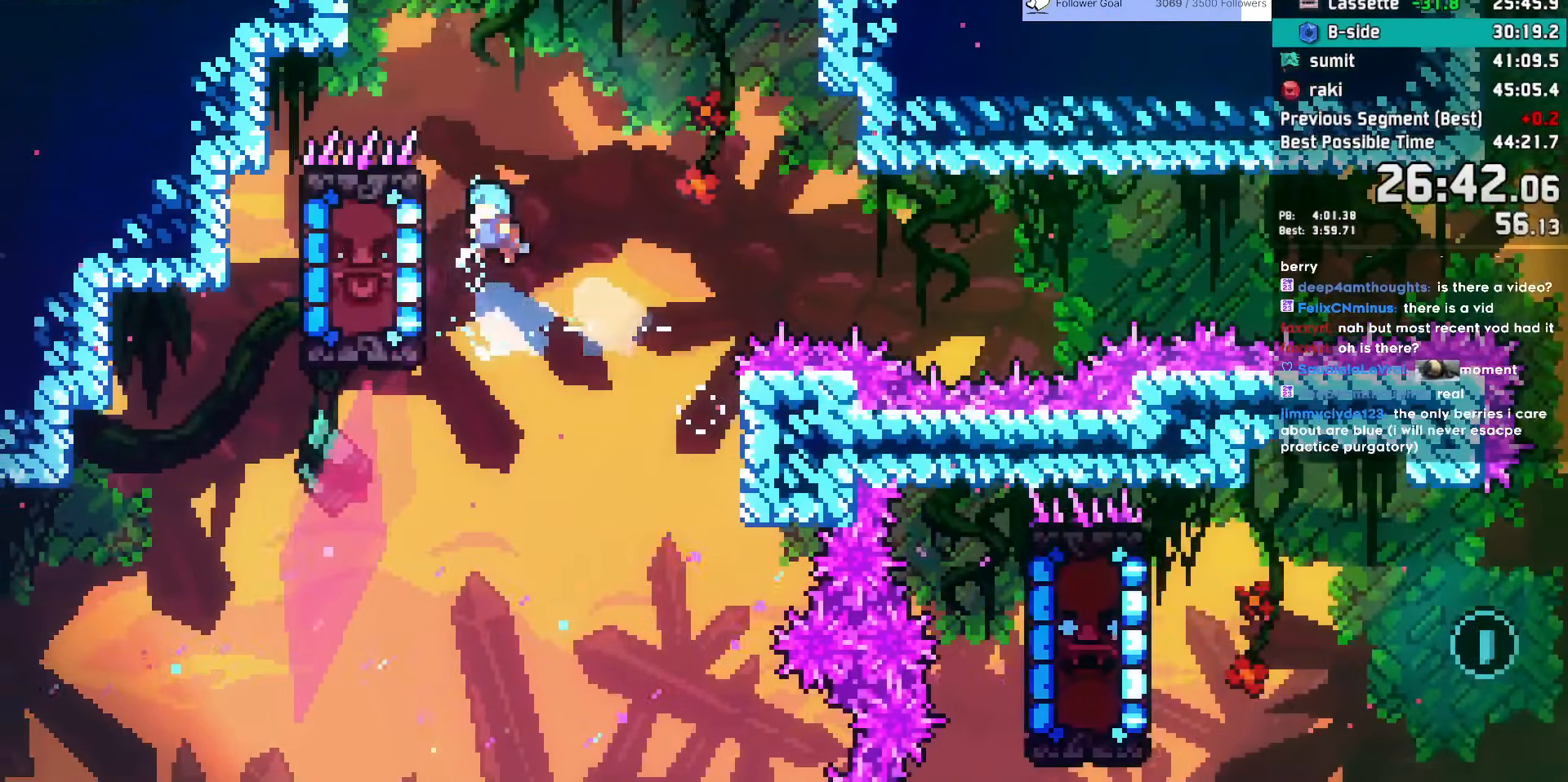
{"keys": ["grab"], "events": [[450, "left", "up"], [450, "up", "up"]]}
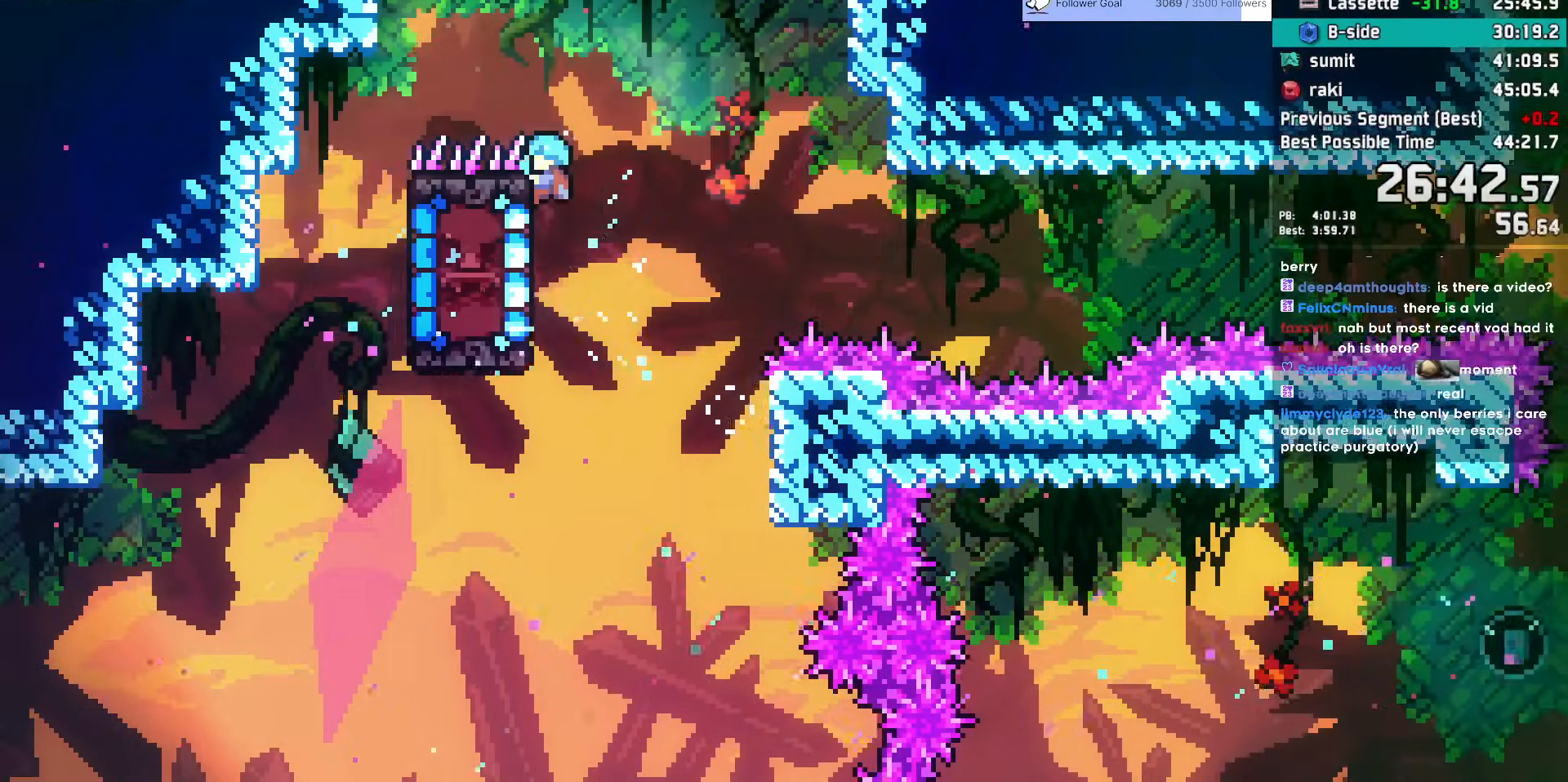
{"keys": ["grab"], "events": []}
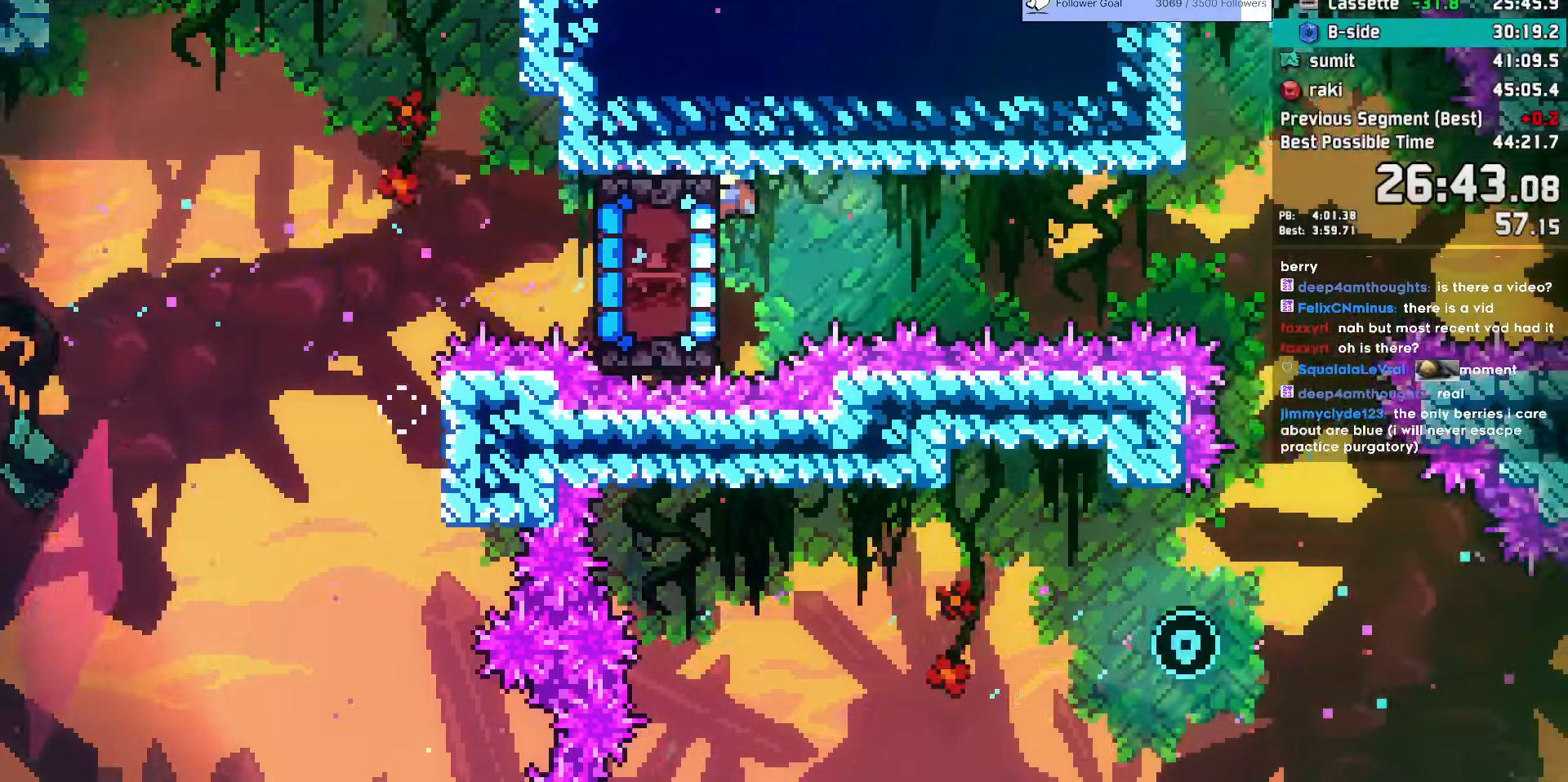
{"keys": ["grab"], "events": []}
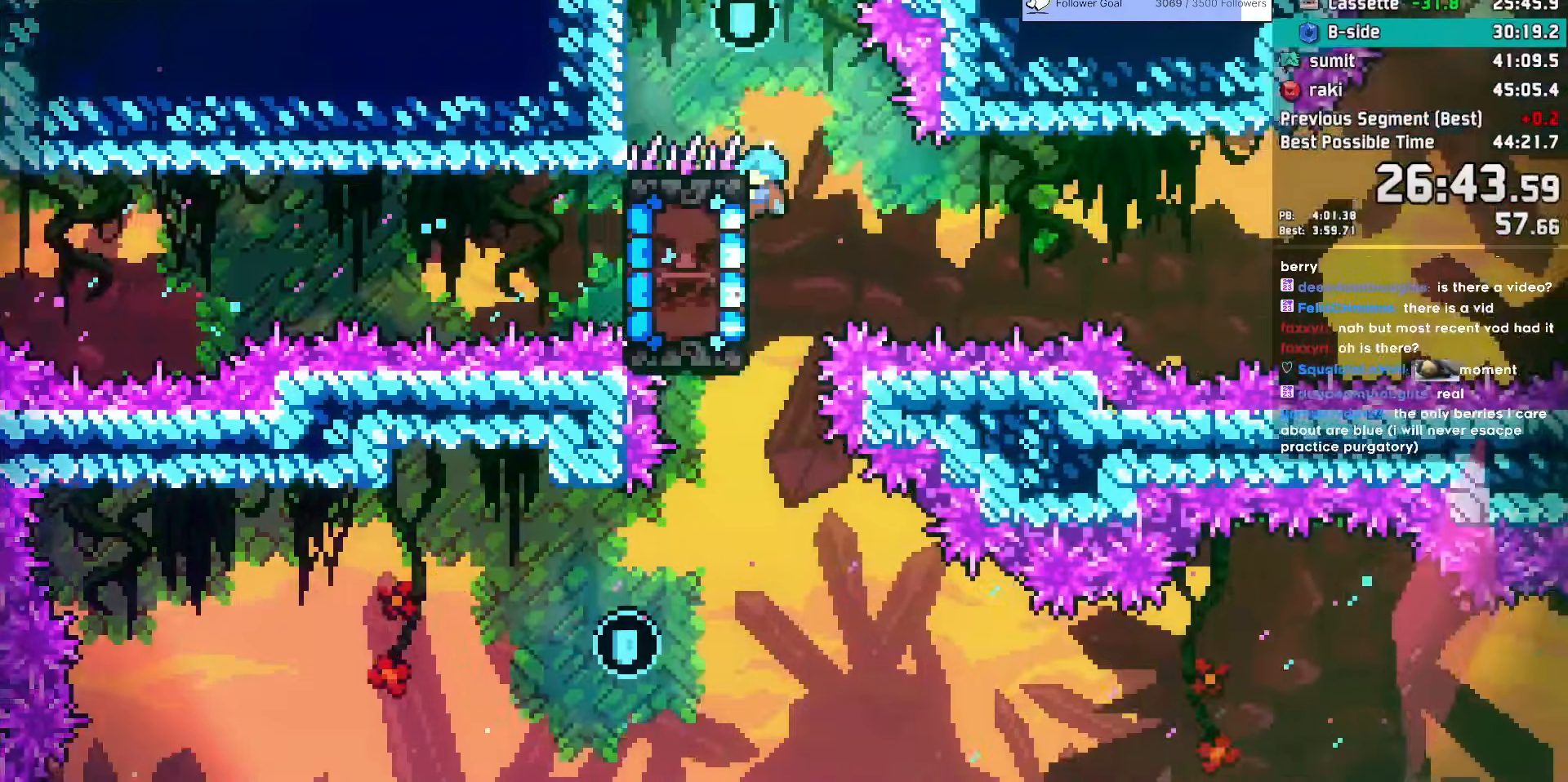
{"keys": ["grab", "right"], "events": [[483, "right", "down"]]}
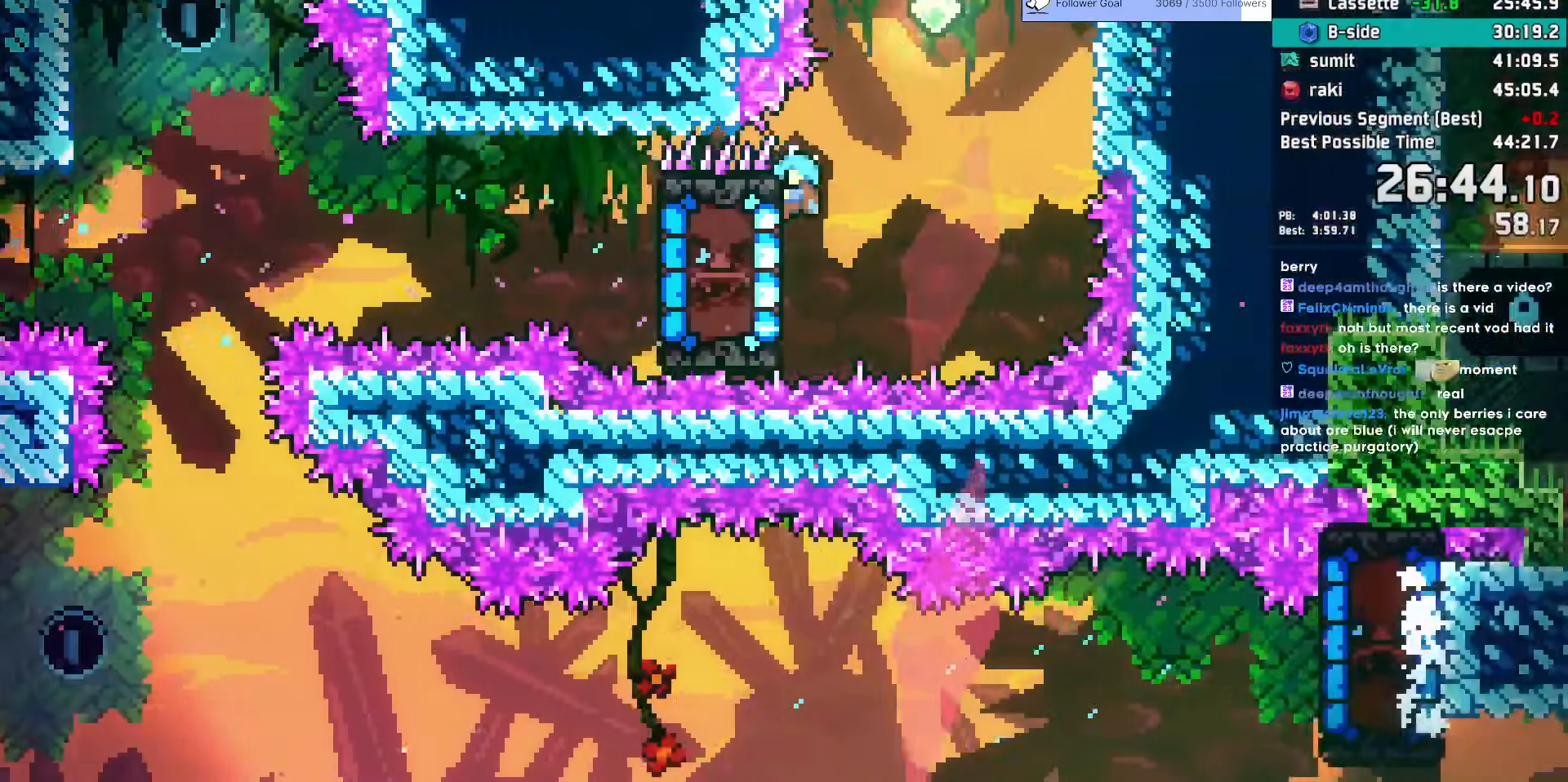
{"keys": [], "events": [[33, "jump", "down"], [83, "grab", "up"], [183, "left", "down"], [233, "jump2", "down"], [233, "right", "up"], [317, "jump", "up"], [367, "jump2", "up"], [500, "left", "up"]]}
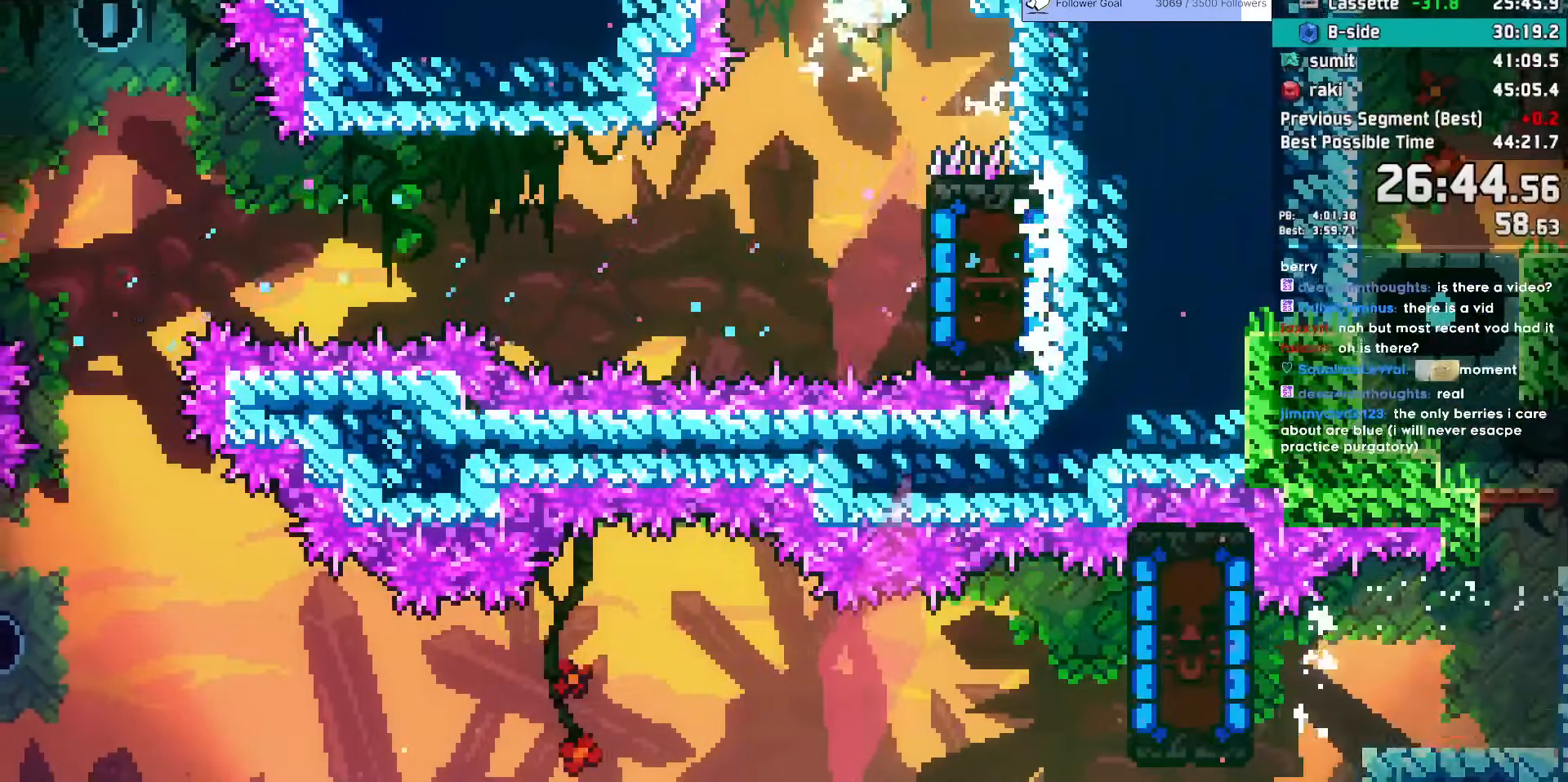
{"keys": ["grab", "right", "up"], "events": [[200, "right", "down"], [200, "up", "down"], [233, "grab", "down"]]}
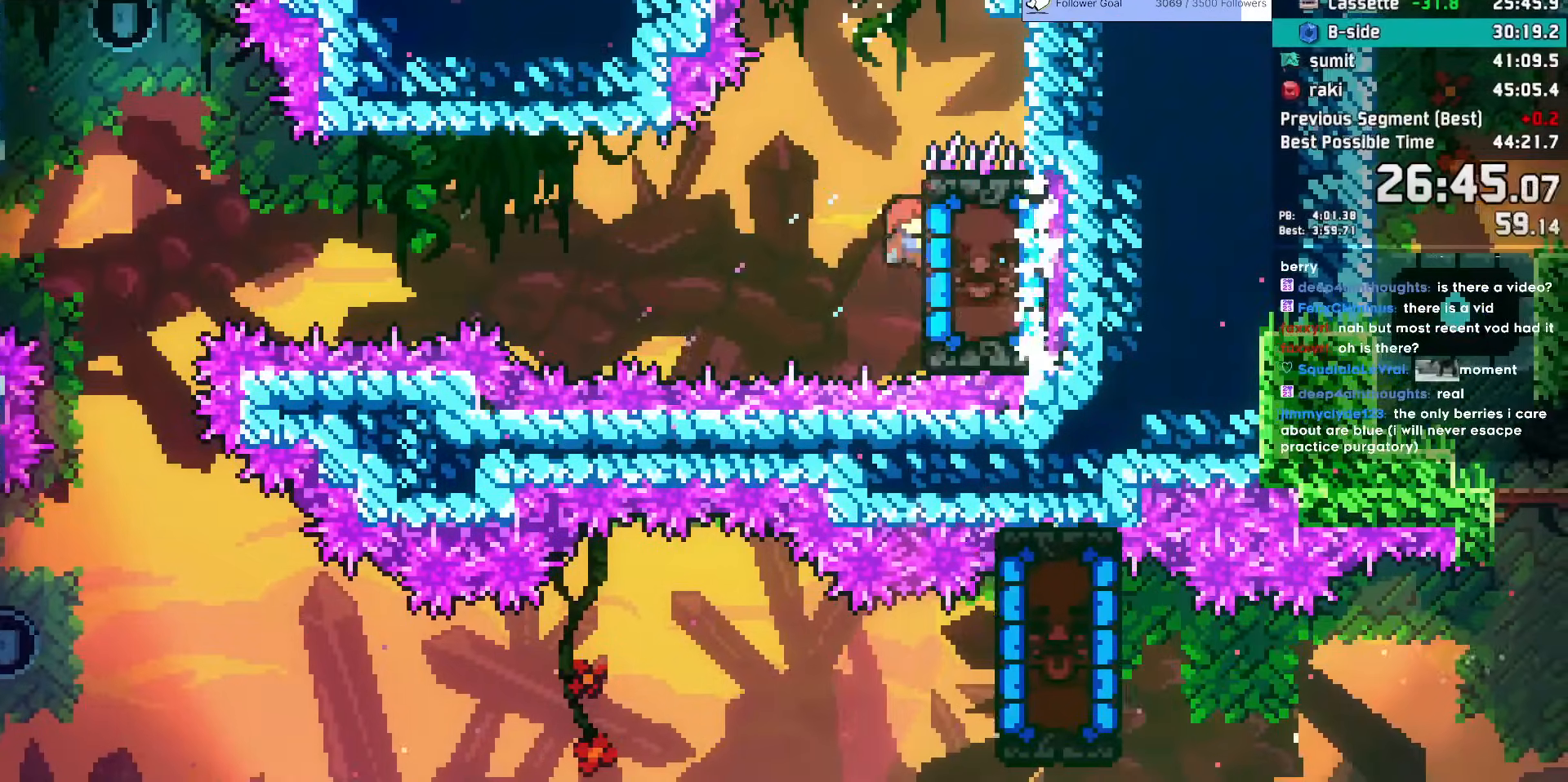
{"keys": ["grab"], "events": [[300, "right", "up"], [300, "up", "up"]]}
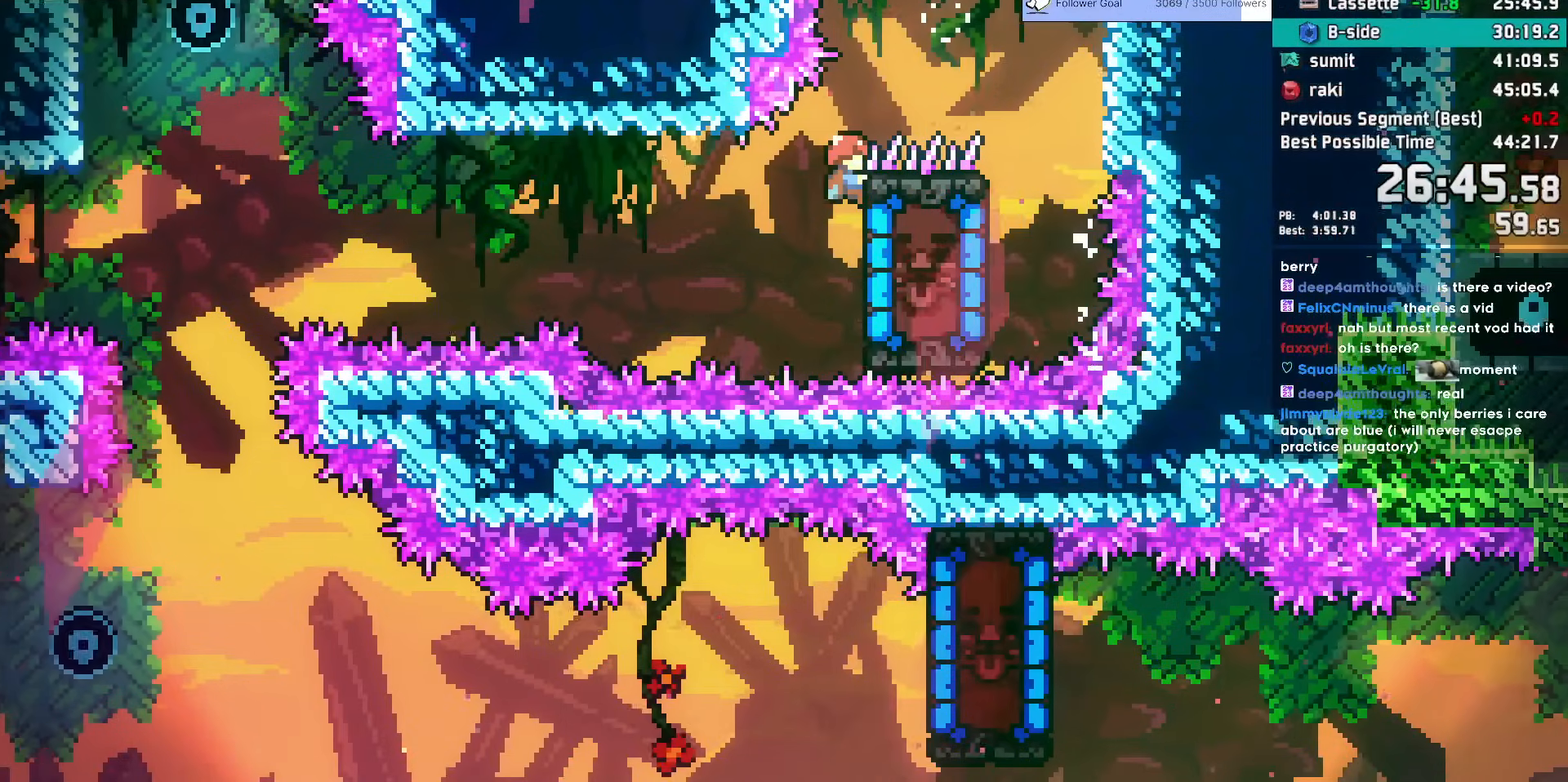
{"keys": ["grab"], "events": [[117, "up", "down"], [183, "up", "up"]]}
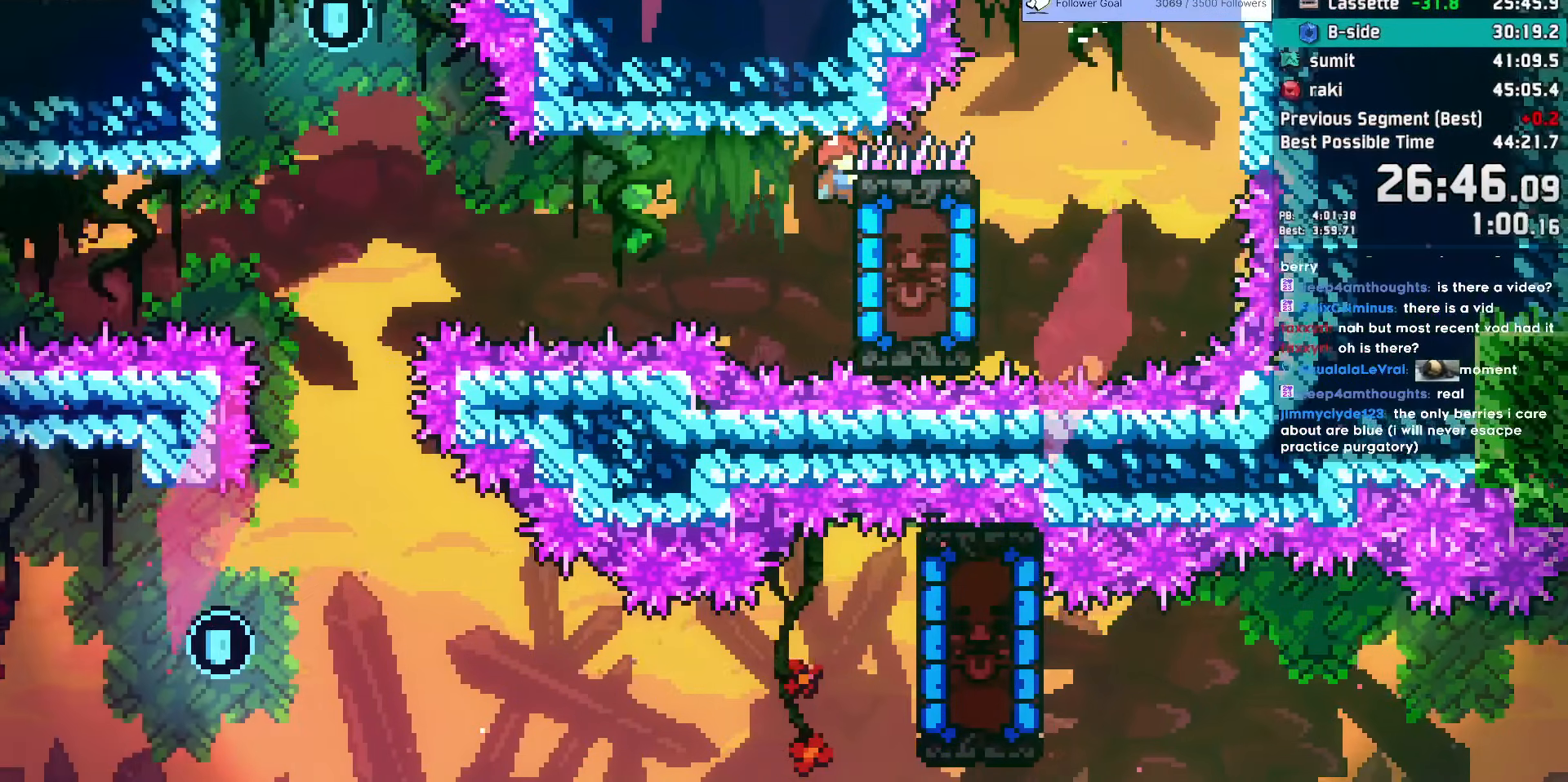
{"keys": ["grab"], "events": []}
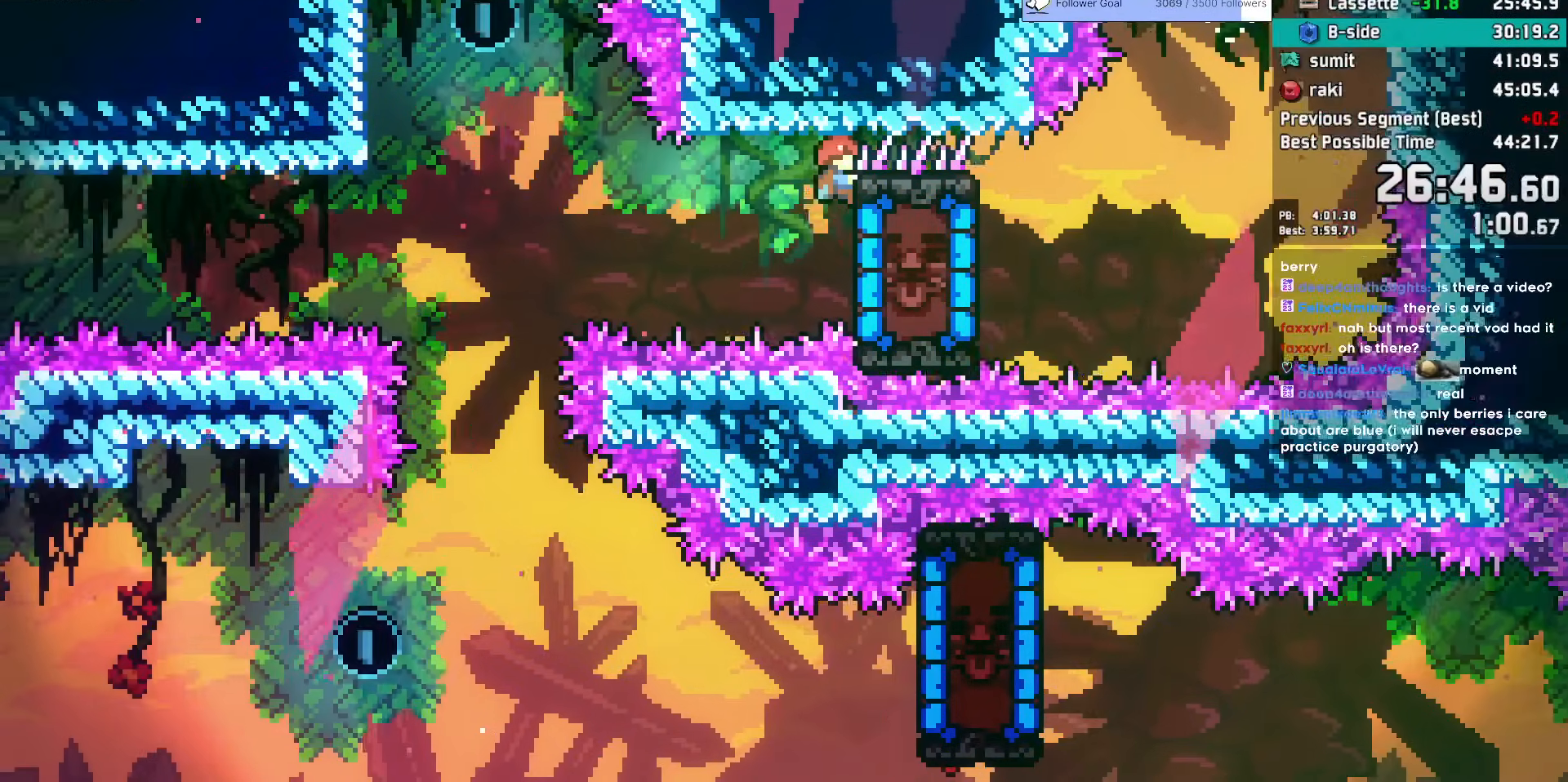
{"keys": ["grab"], "events": [[350, "dash", "down"], [400, "dash", "up"]]}
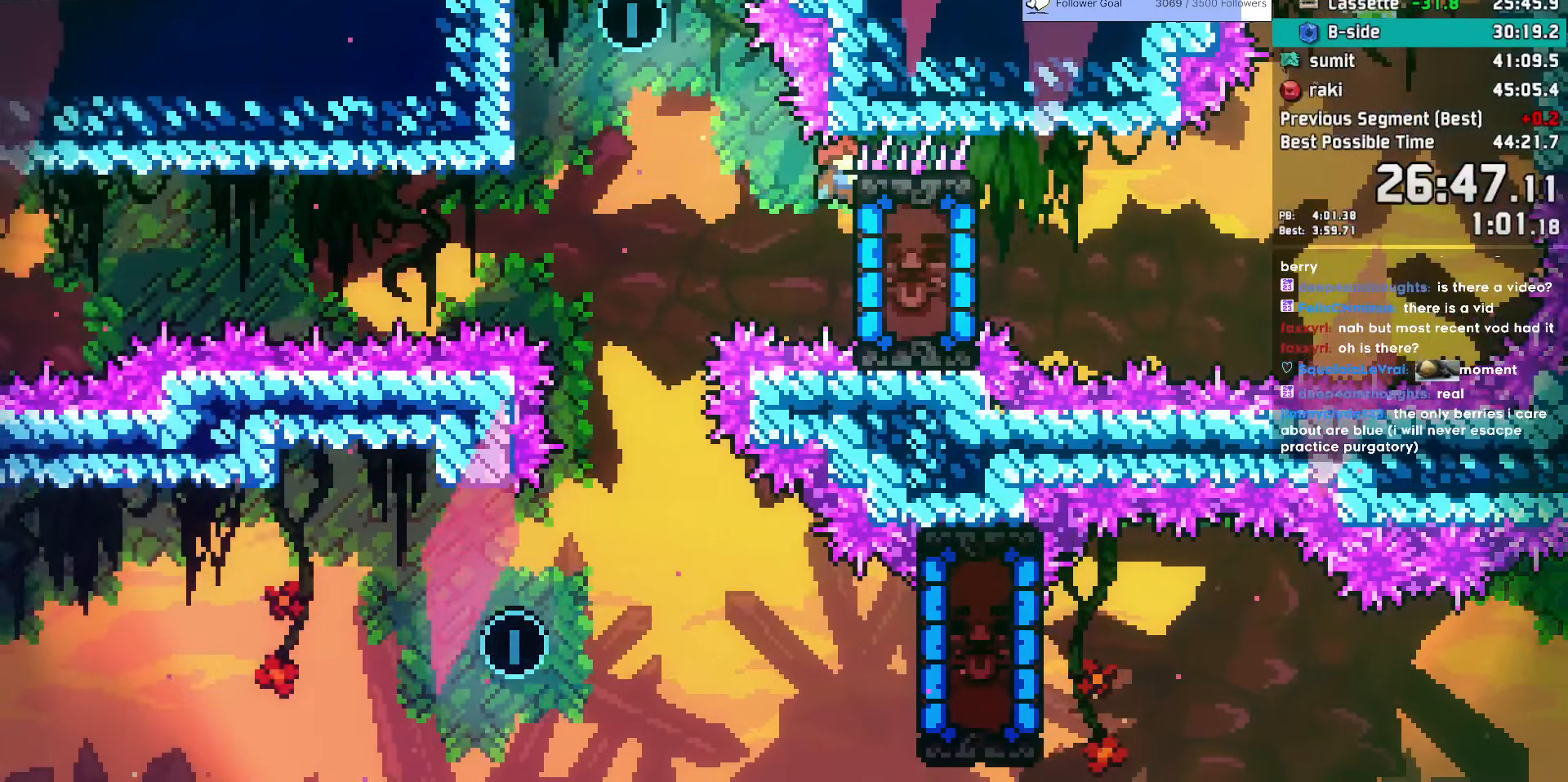
{"keys": ["grab"], "events": [[150, "jump3", "down"], [200, "jump3", "up"]]}
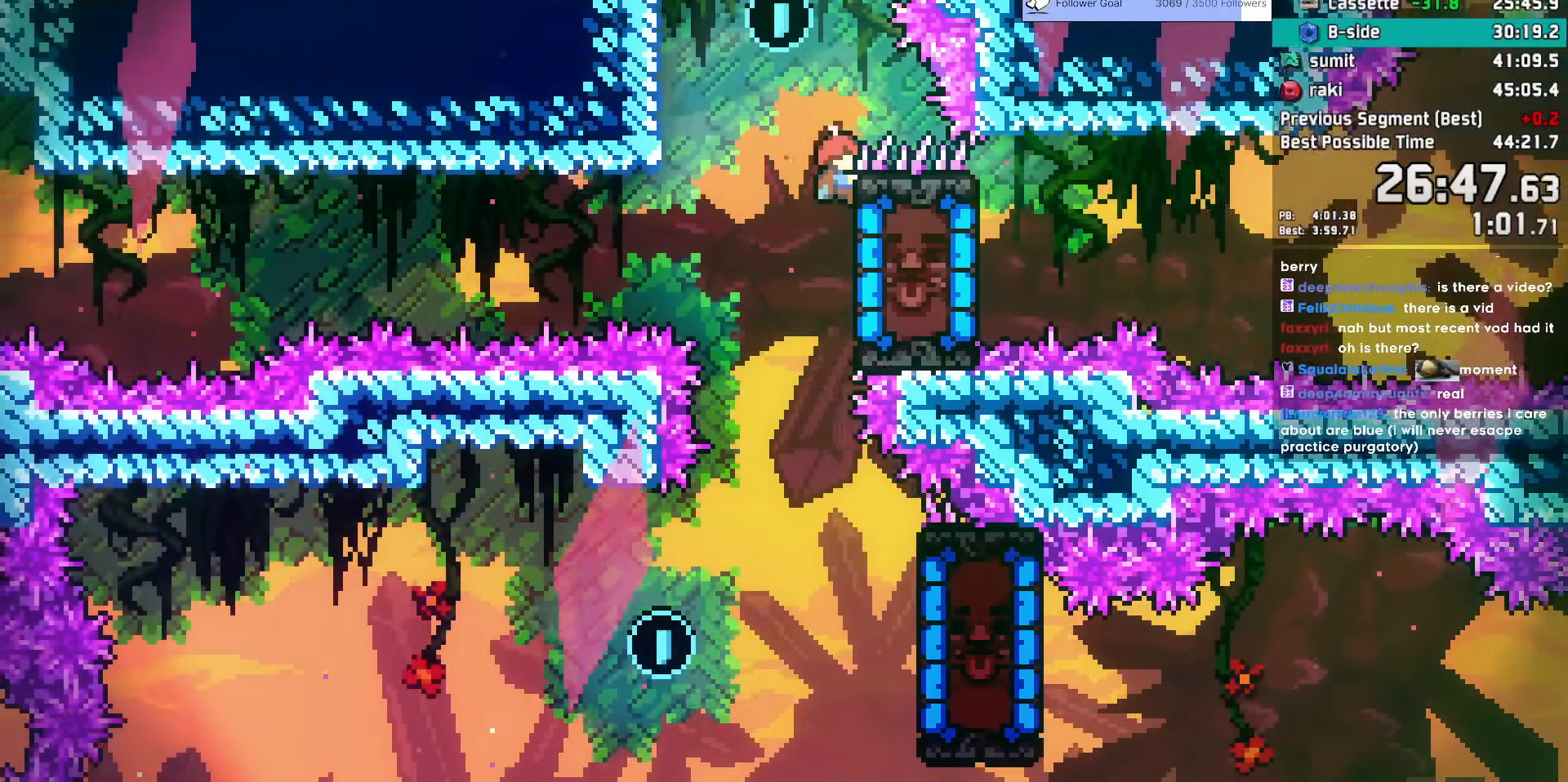
{"keys": ["down", "jump", "right"], "events": [[283, "jump", "down"], [383, "right", "down"], [433, "grab", "up"], [483, "down", "down"]]}
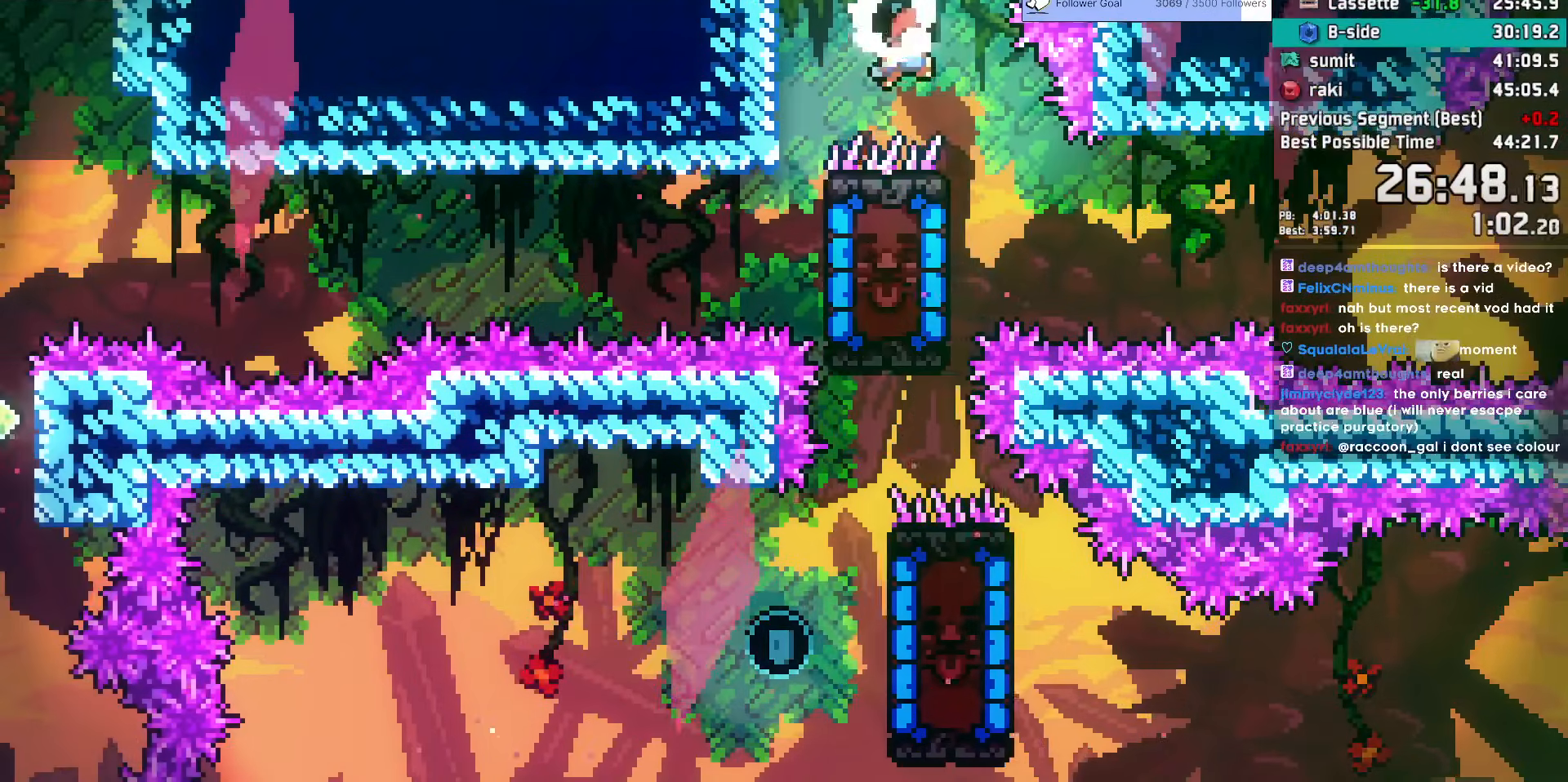
{"keys": ["down", "left"], "events": [[17, "jump", "up"], [67, "right", "up"], [400, "left", "down"]]}
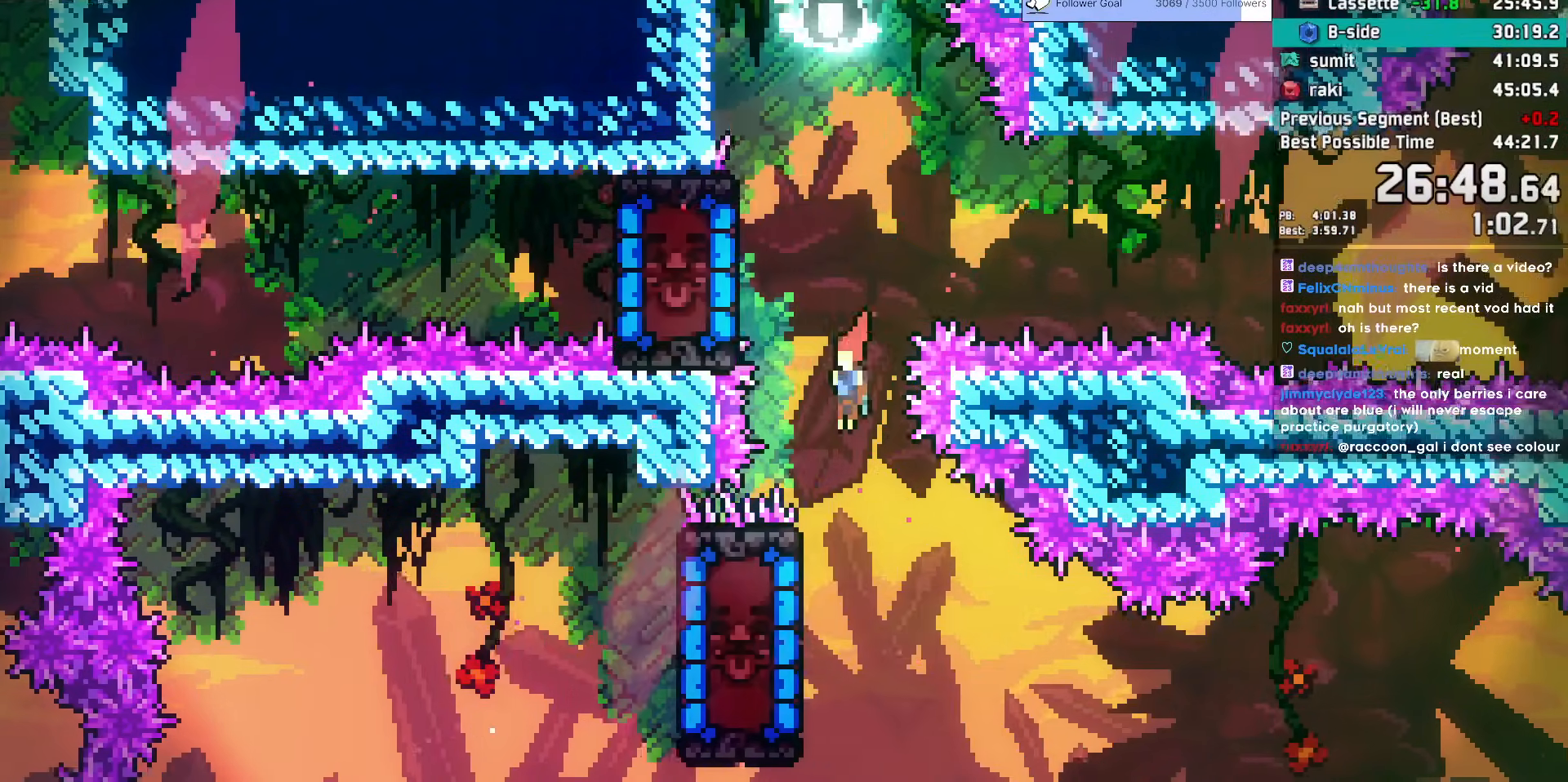
{"keys": [], "events": [[33, "left", "up"], [183, "dash", "down"], [183, "left", "down"], [367, "dash", "up"], [367, "down", "up"], [367, "left", "up"]]}
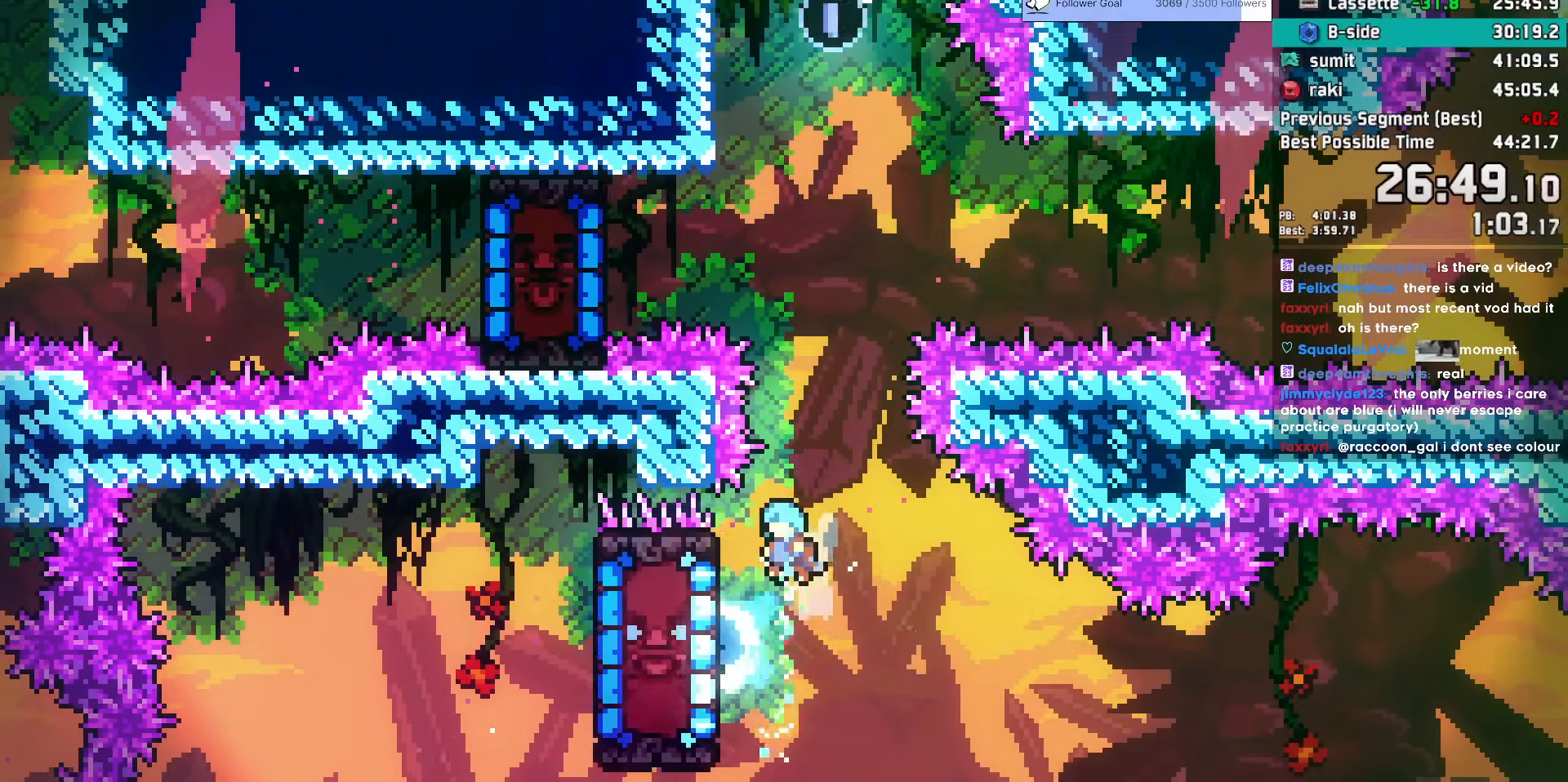
{"keys": ["down", "grab", "left"], "events": [[283, "grab", "down"], [283, "left", "down"], [333, "down", "down"]]}
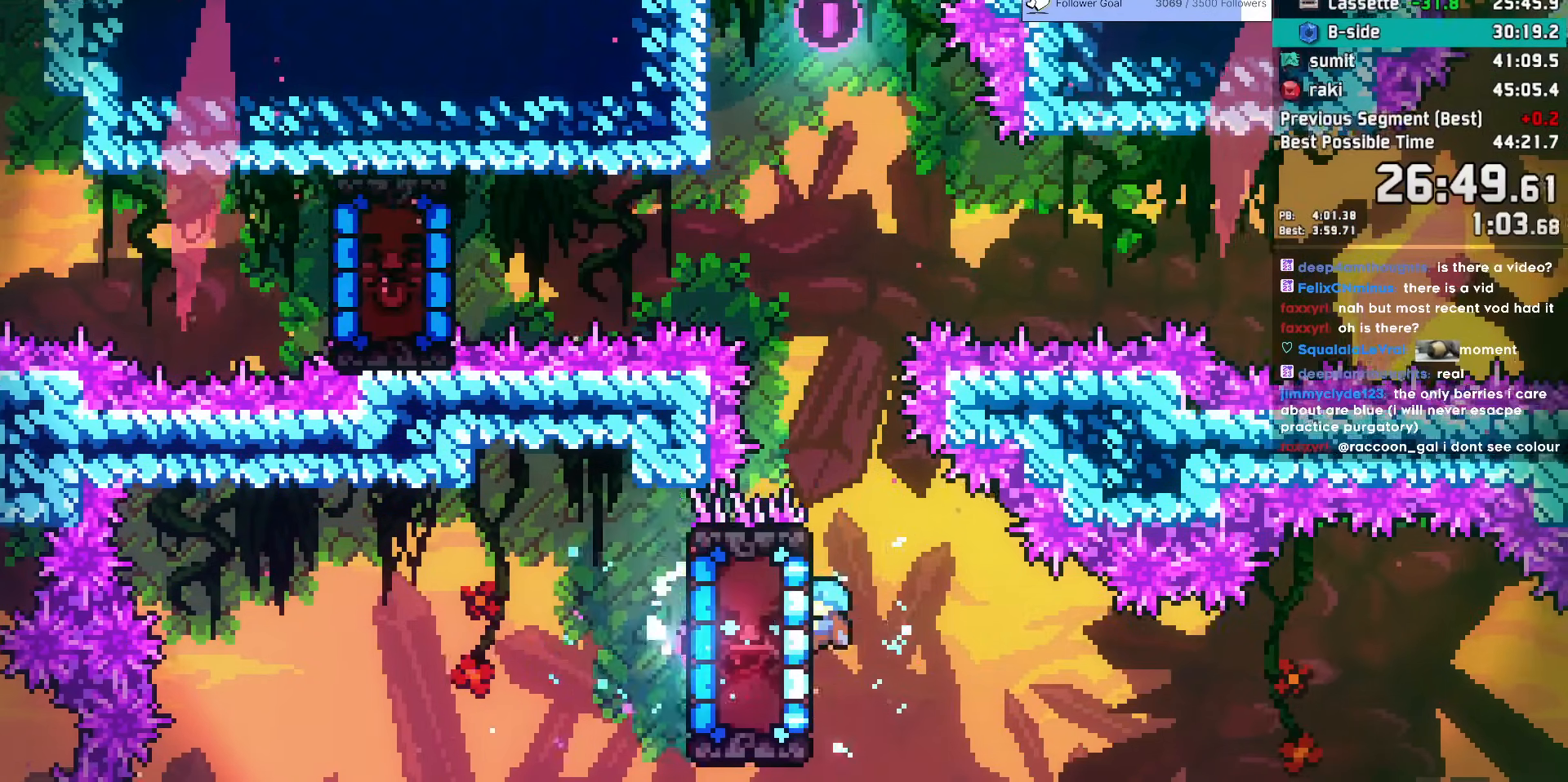
{"keys": ["grab"], "events": [[117, "left", "up"], [167, "down", "up"]]}
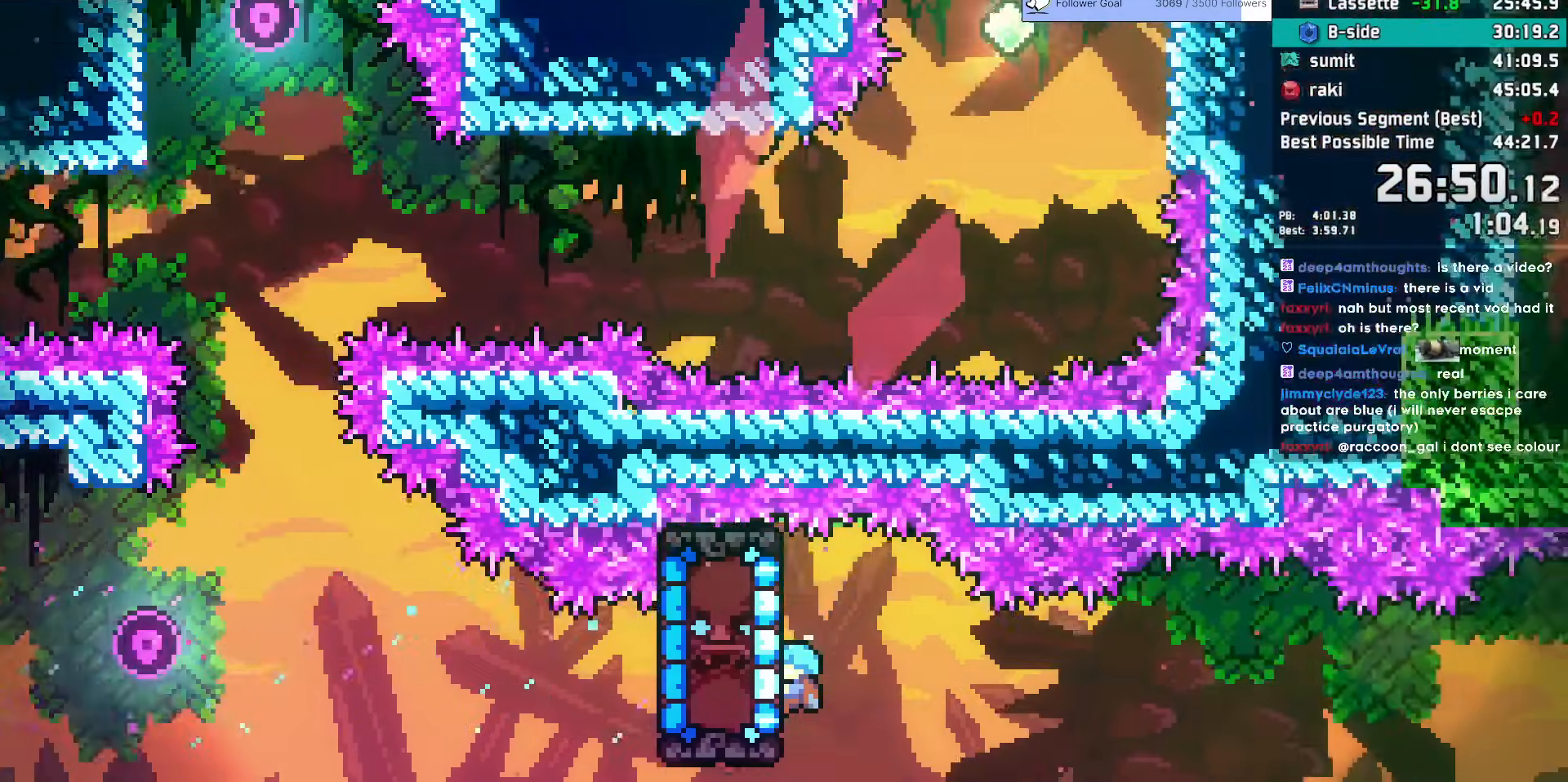
{"keys": ["grab", "right"], "events": [[500, "right", "down"]]}
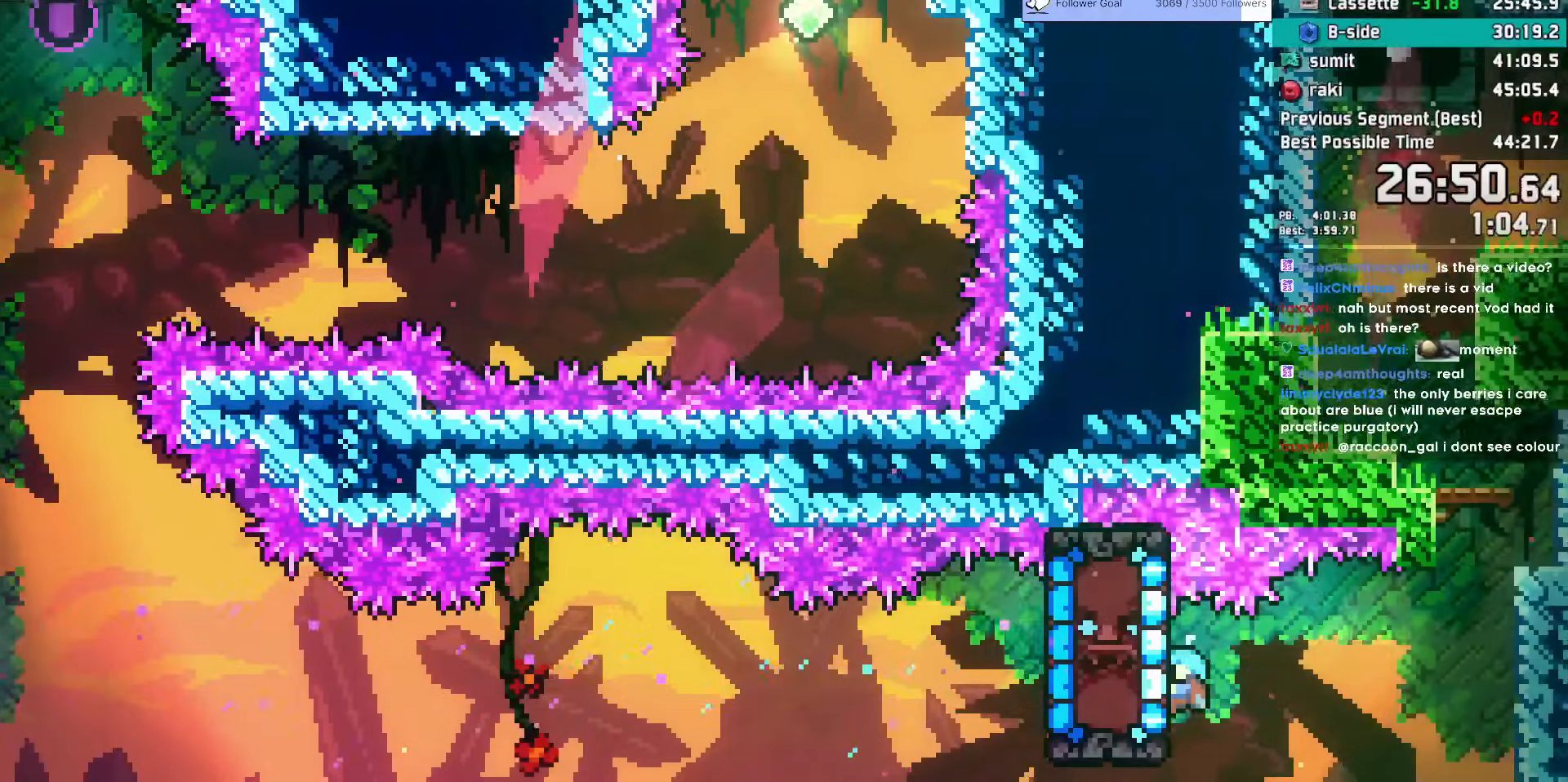
{"keys": [], "events": [[50, "jump", "down"], [233, "grab", "up"], [283, "jump2", "down"], [283, "right", "up"], [433, "jump", "up"], [433, "jump2", "up"]]}
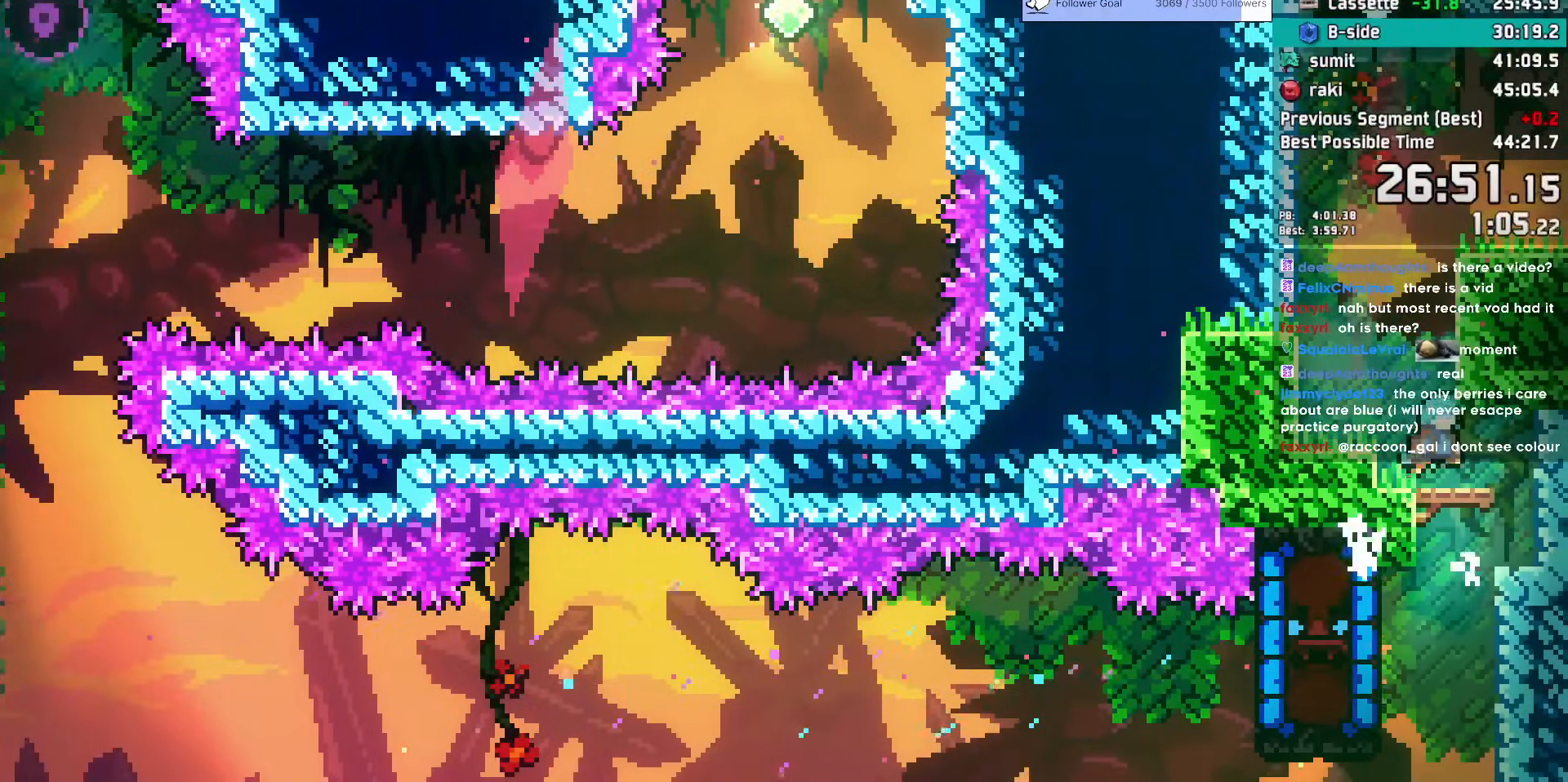
{"keys": ["right"], "events": [[167, "dash", "down"], [167, "up", "down"], [300, "dash", "up"], [300, "right", "down"], [300, "up", "up"]]}